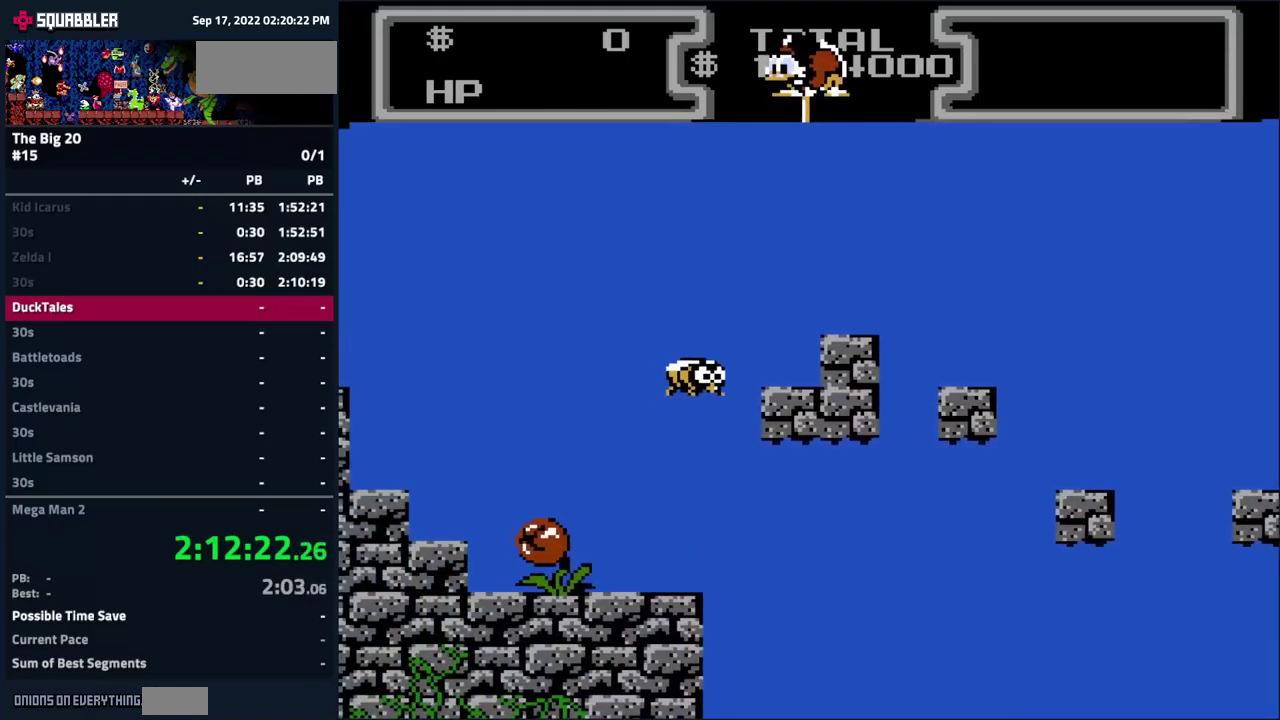
Gameplay with a controller (Nintendo layout); each line is a JSON object with the inputs held at the frame after it. "events" lists button and stick changes between this image and that frame as [ms after this image, input, new state], when the widget could be followed in between. Not read: L3 R3.
{"buttons": ["B"], "events": [[433, "DPAD_LEFT", "up"], [450, "DPAD_DOWN", "up"]]}
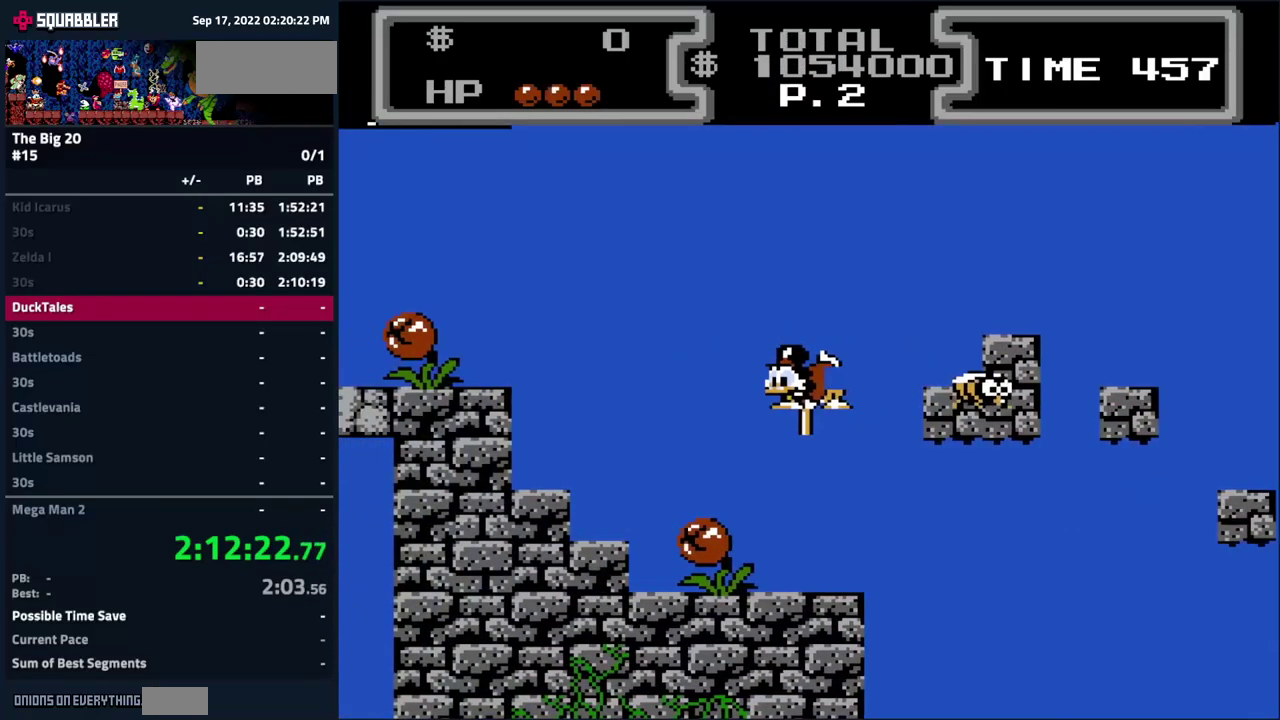
{"buttons": ["B", "DPAD_LEFT"], "events": [[283, "DPAD_LEFT", "down"]]}
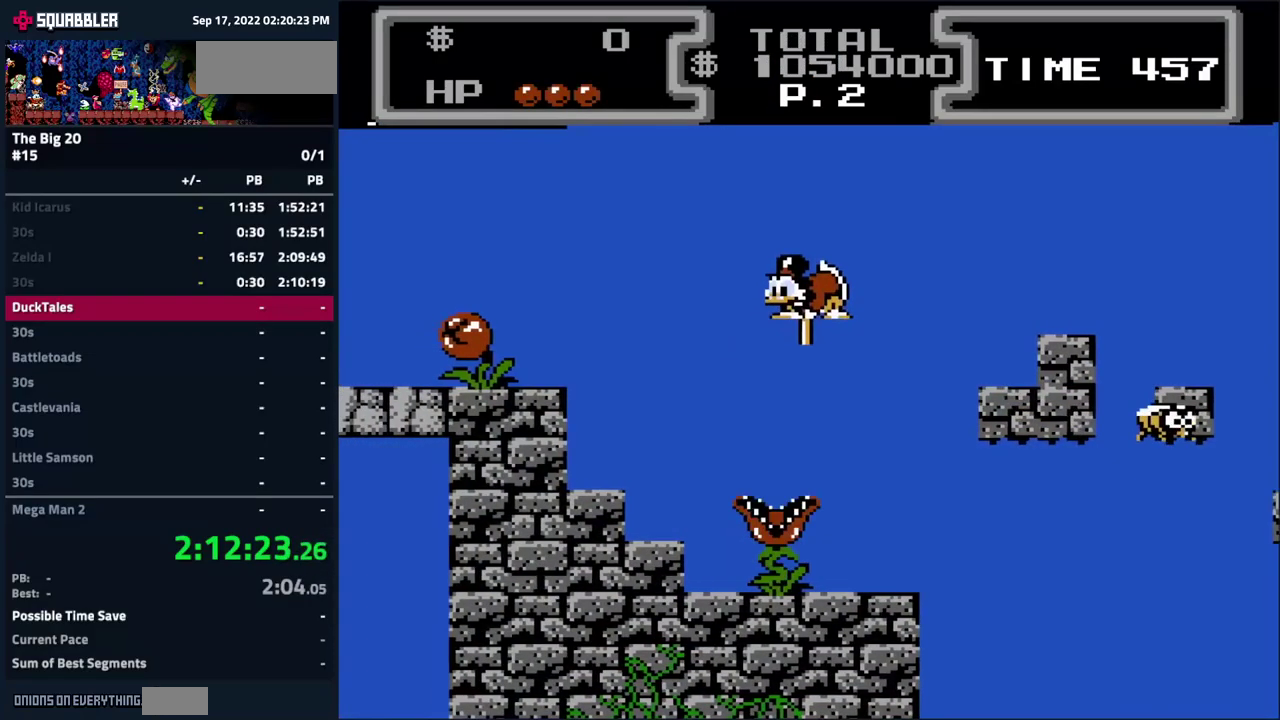
{"buttons": ["B"], "events": [[433, "DPAD_LEFT", "up"]]}
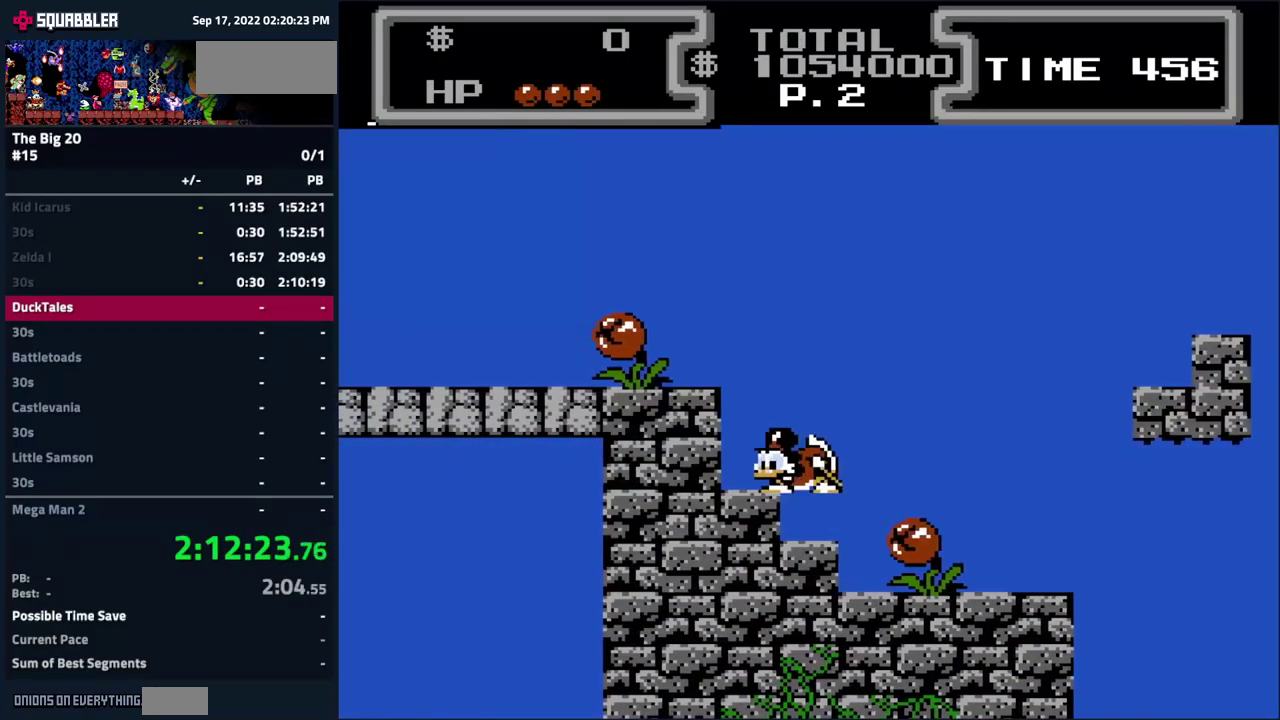
{"buttons": ["A", "DPAD_LEFT"], "events": [[267, "DPAD_LEFT", "down"], [300, "B", "up"], [317, "DPAD_LEFT", "up"], [367, "A", "down"], [400, "DPAD_LEFT", "down"]]}
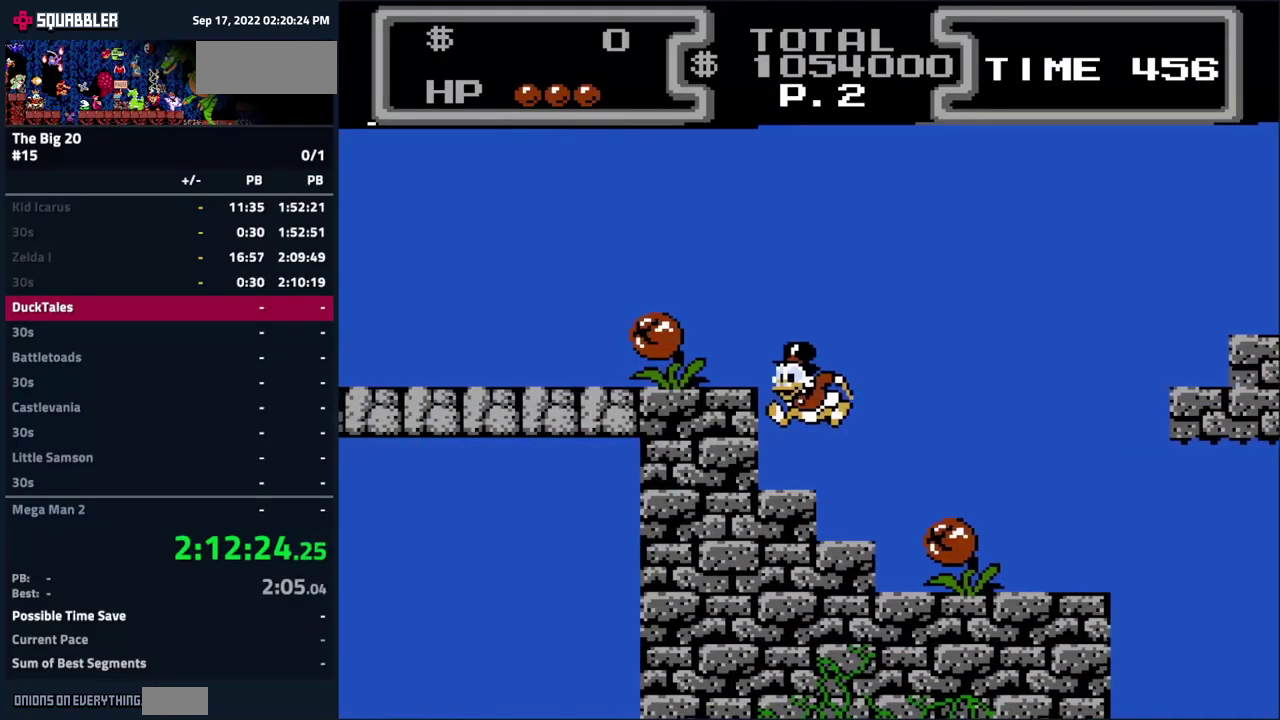
{"buttons": ["B", "DPAD_DOWN"], "events": [[150, "DPAD_DOWN", "down"], [150, "DPAD_LEFT", "up"], [167, "A", "up"], [167, "B", "down"]]}
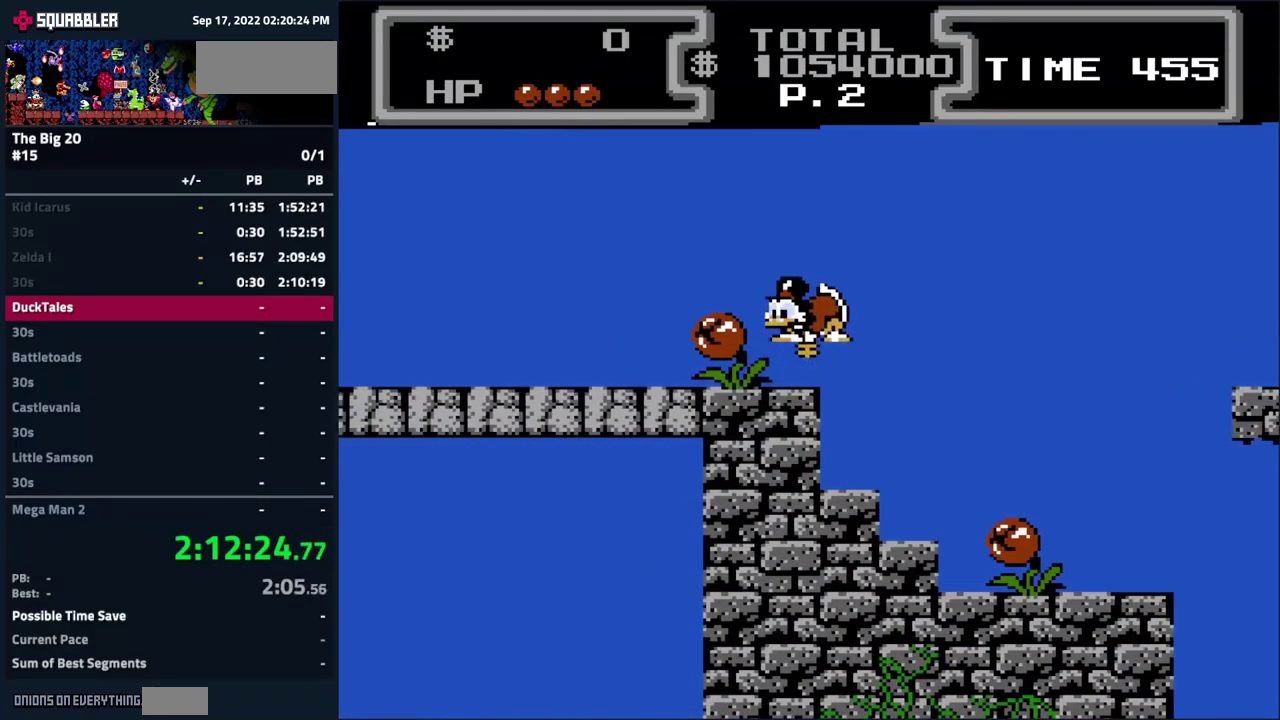
{"buttons": ["B", "DPAD_DOWN", "DPAD_LEFT"], "events": [[83, "DPAD_LEFT", "down"]]}
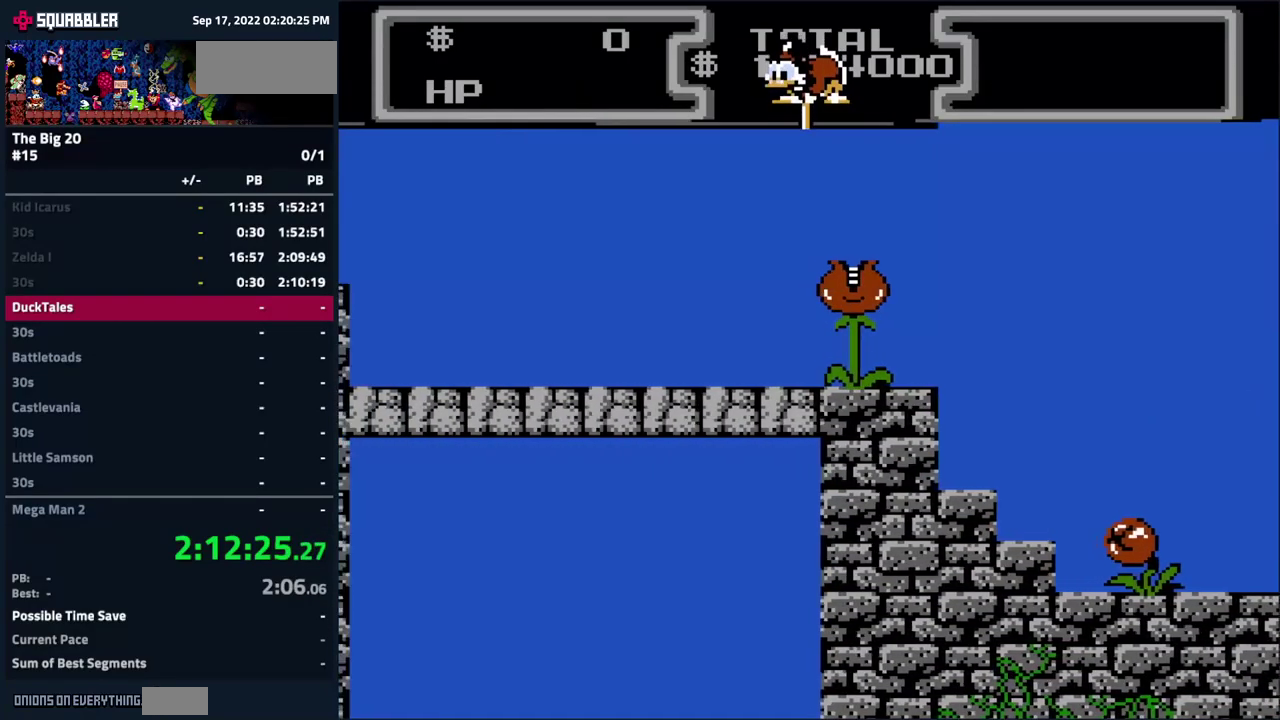
{"buttons": ["B", "DPAD_DOWN", "DPAD_LEFT"], "events": []}
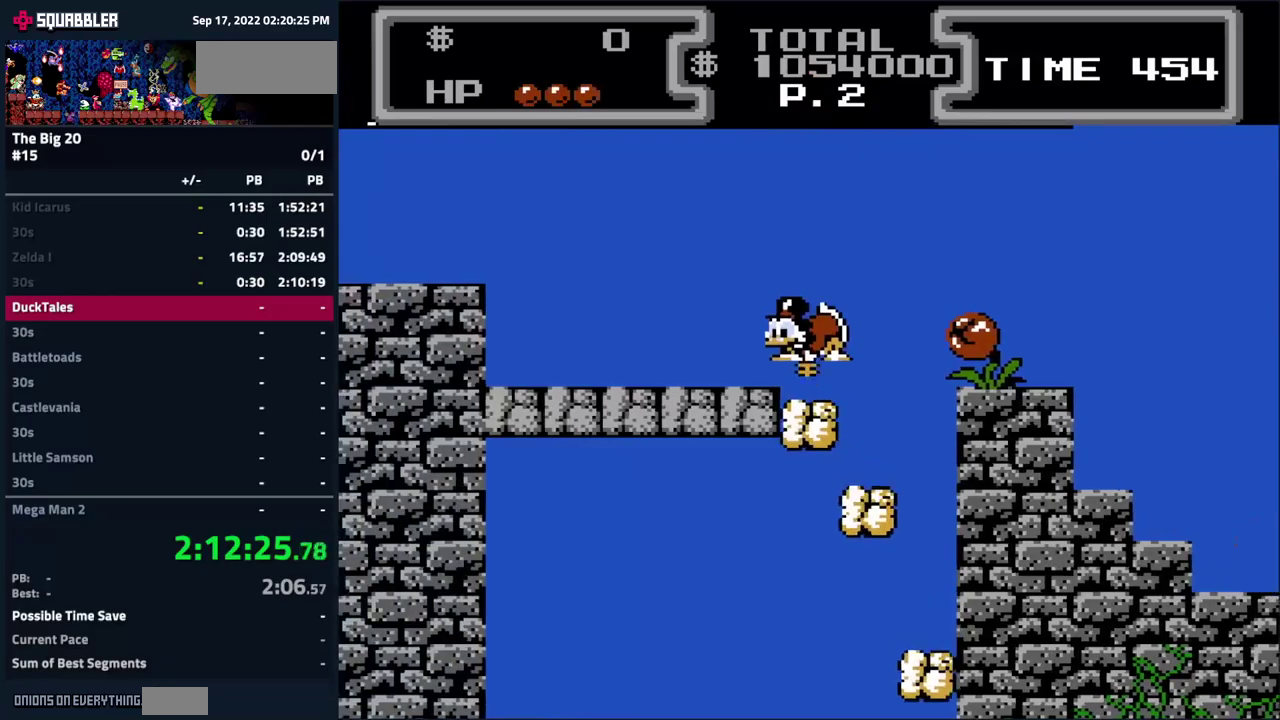
{"buttons": ["B", "DPAD_DOWN", "DPAD_LEFT"], "events": []}
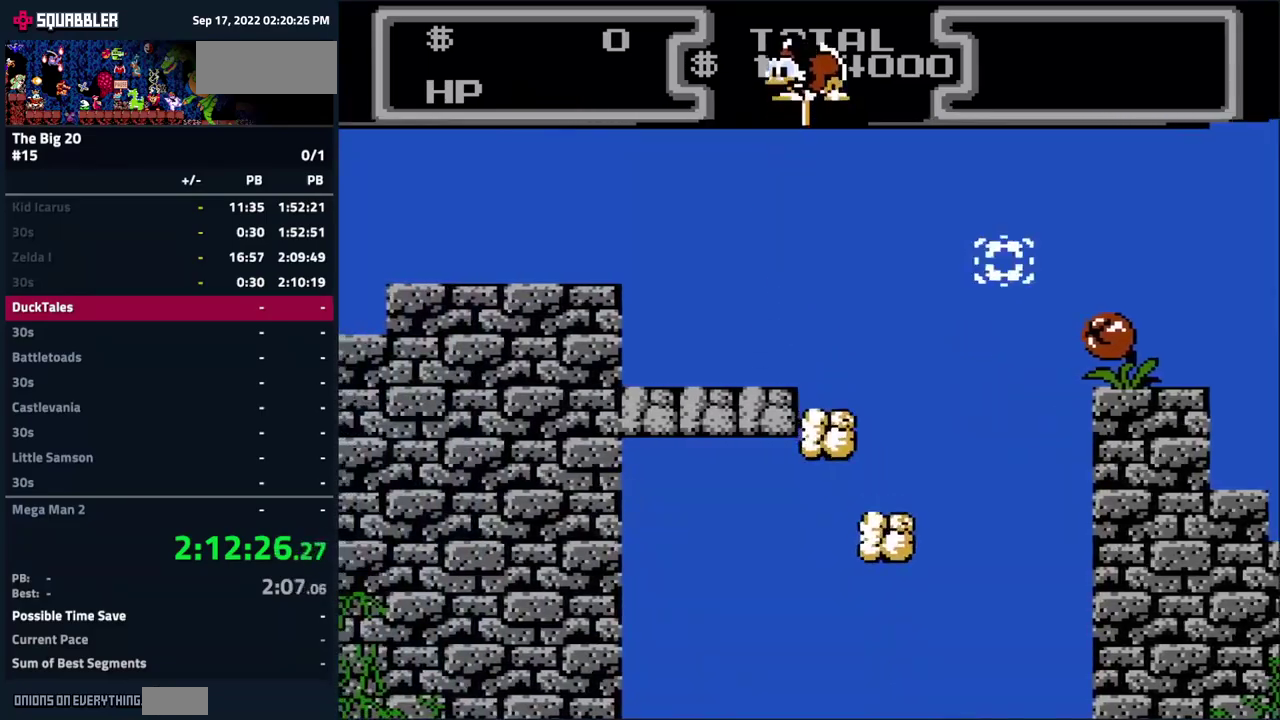
{"buttons": ["B", "DPAD_DOWN", "DPAD_LEFT"], "events": []}
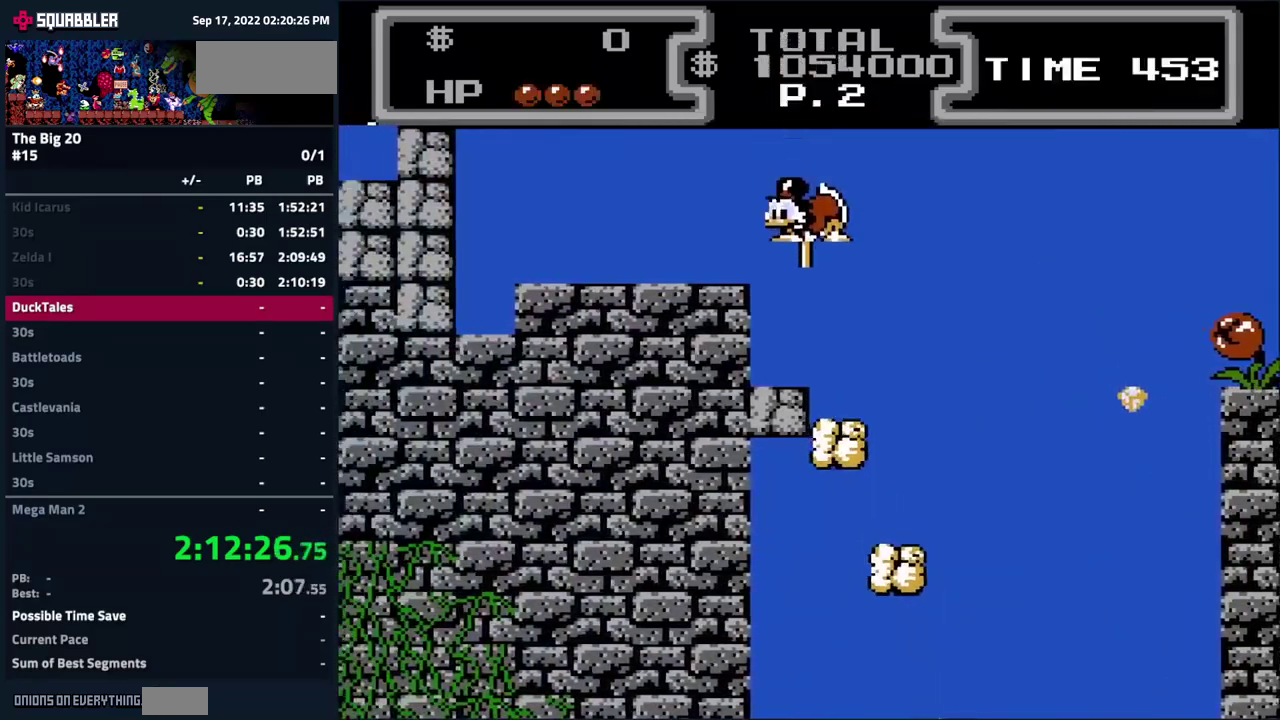
{"buttons": ["B", "DPAD_DOWN", "DPAD_LEFT"], "events": []}
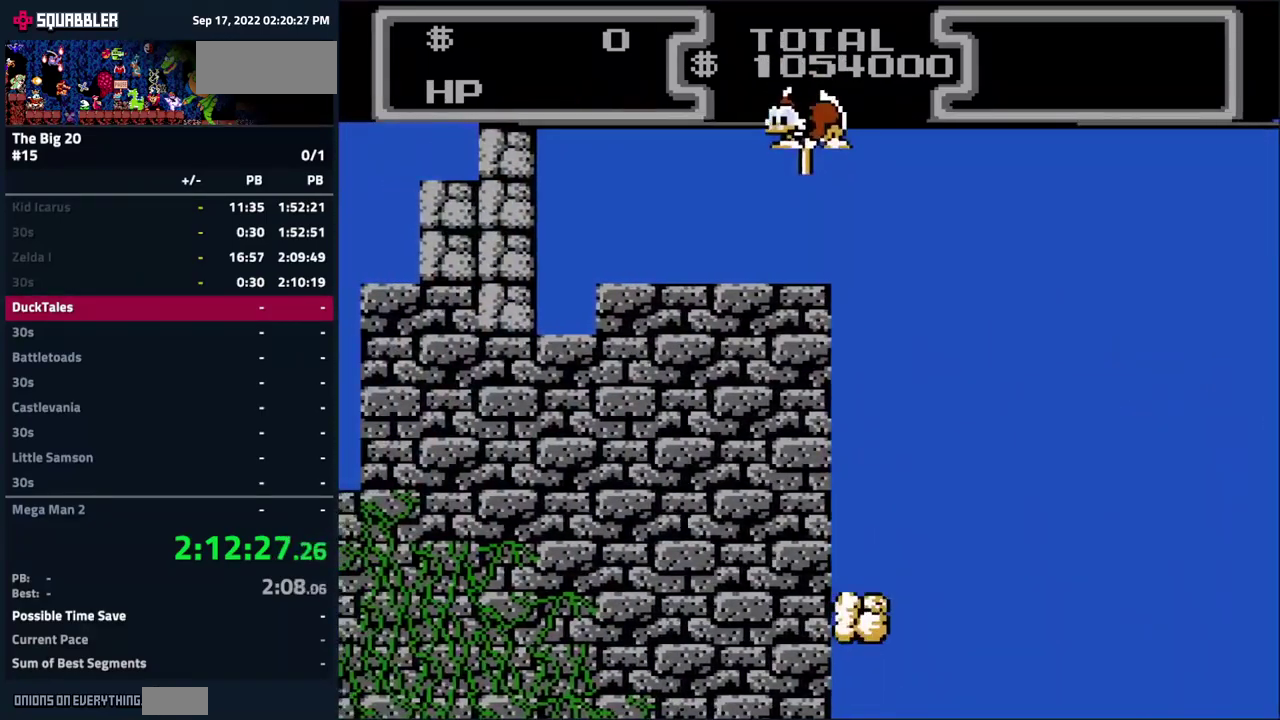
{"buttons": ["B", "DPAD_DOWN", "DPAD_LEFT"], "events": []}
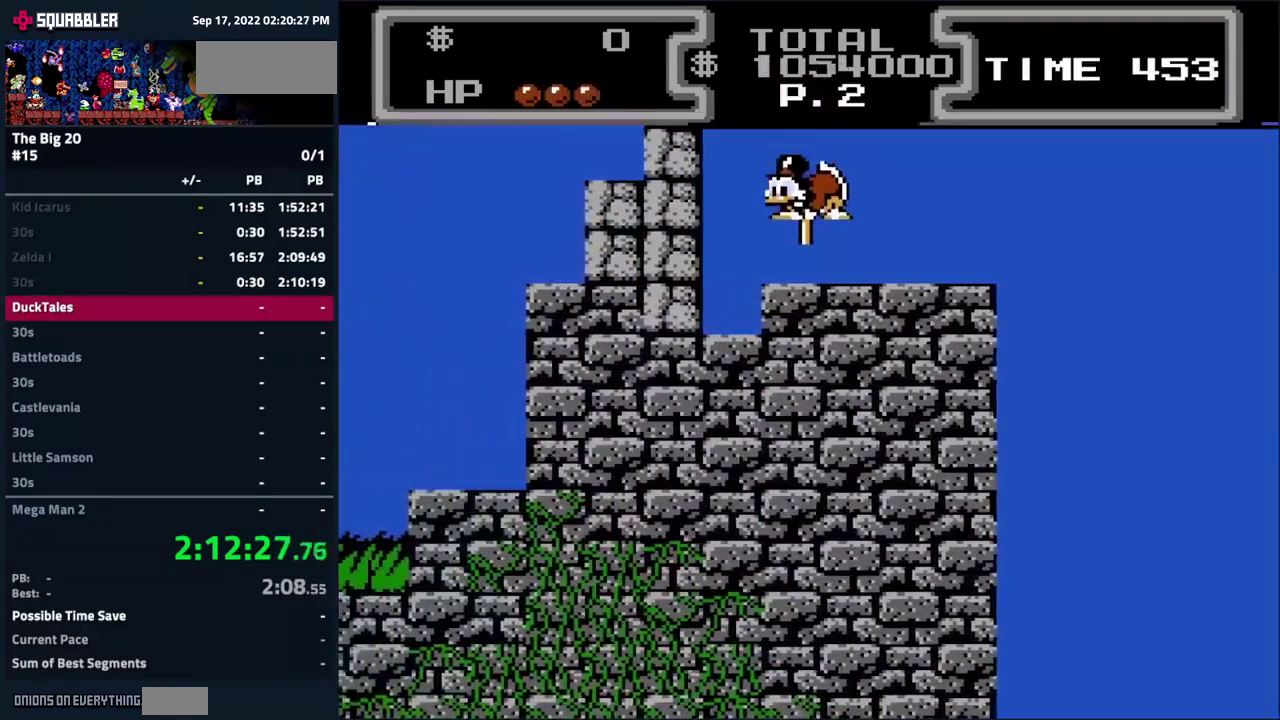
{"buttons": ["B", "DPAD_DOWN", "DPAD_LEFT"], "events": []}
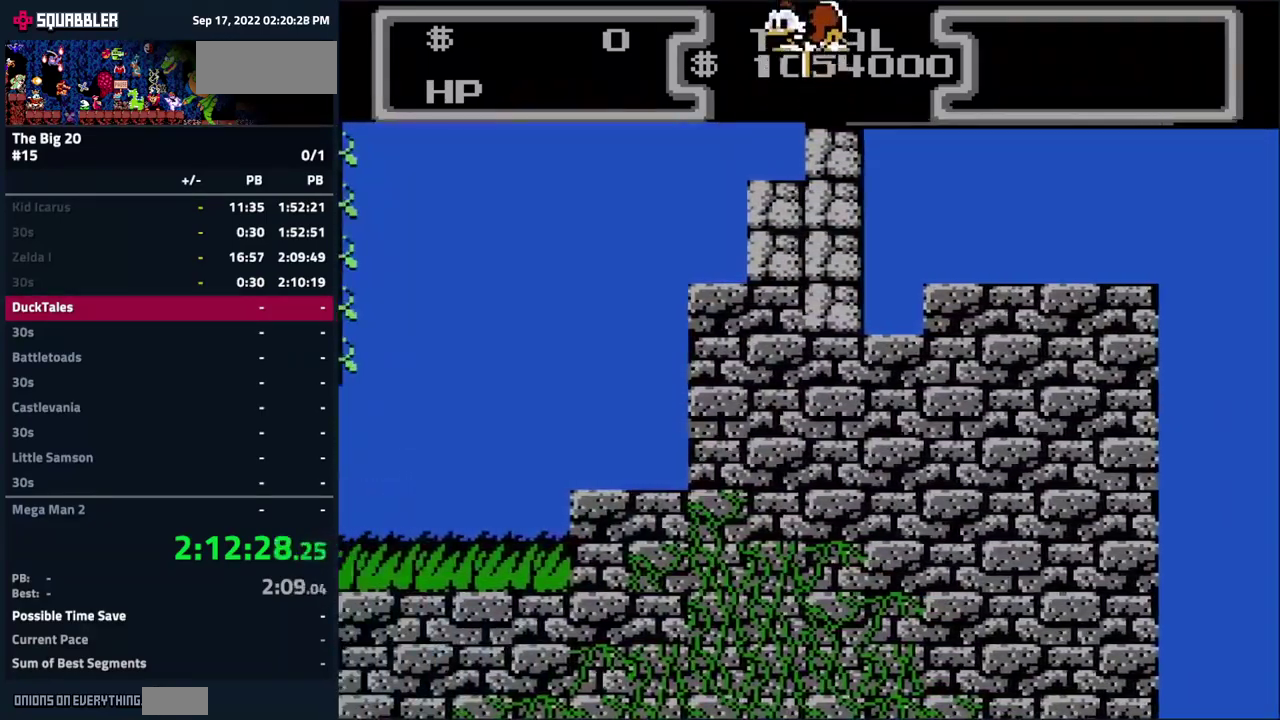
{"buttons": ["B", "DPAD_DOWN", "DPAD_LEFT"], "events": []}
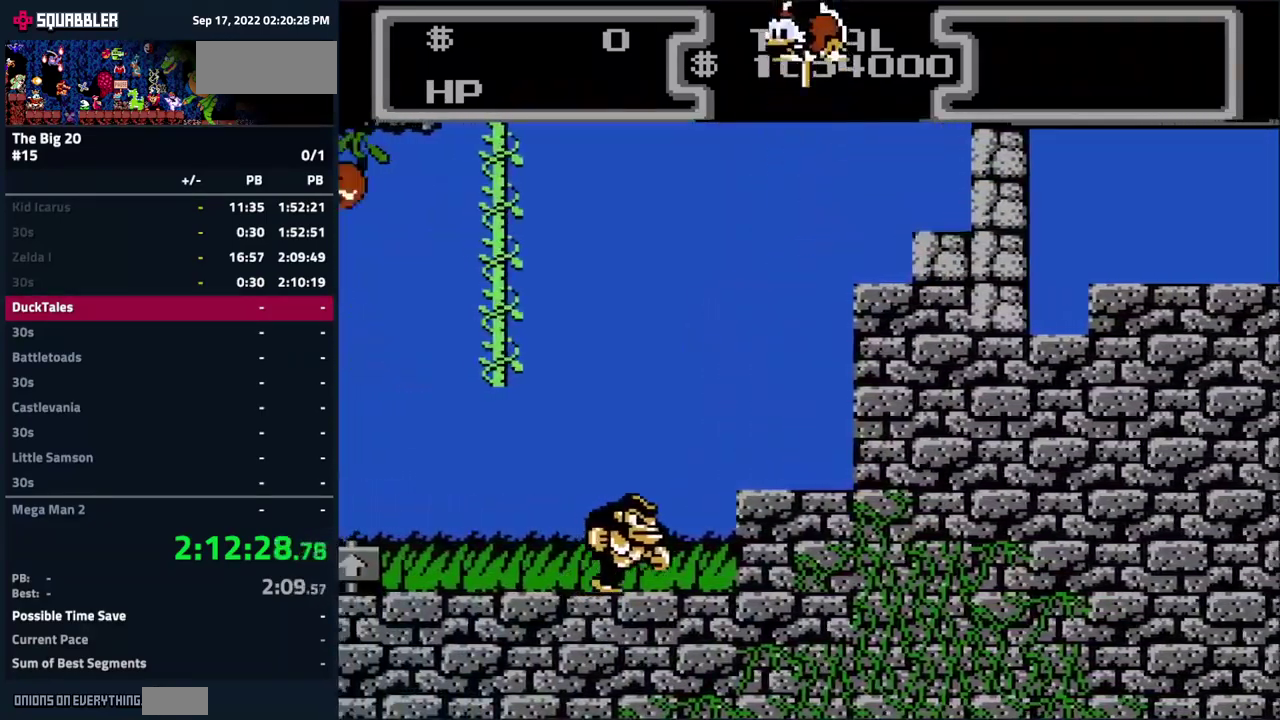
{"buttons": ["B", "DPAD_DOWN", "DPAD_LEFT"], "events": []}
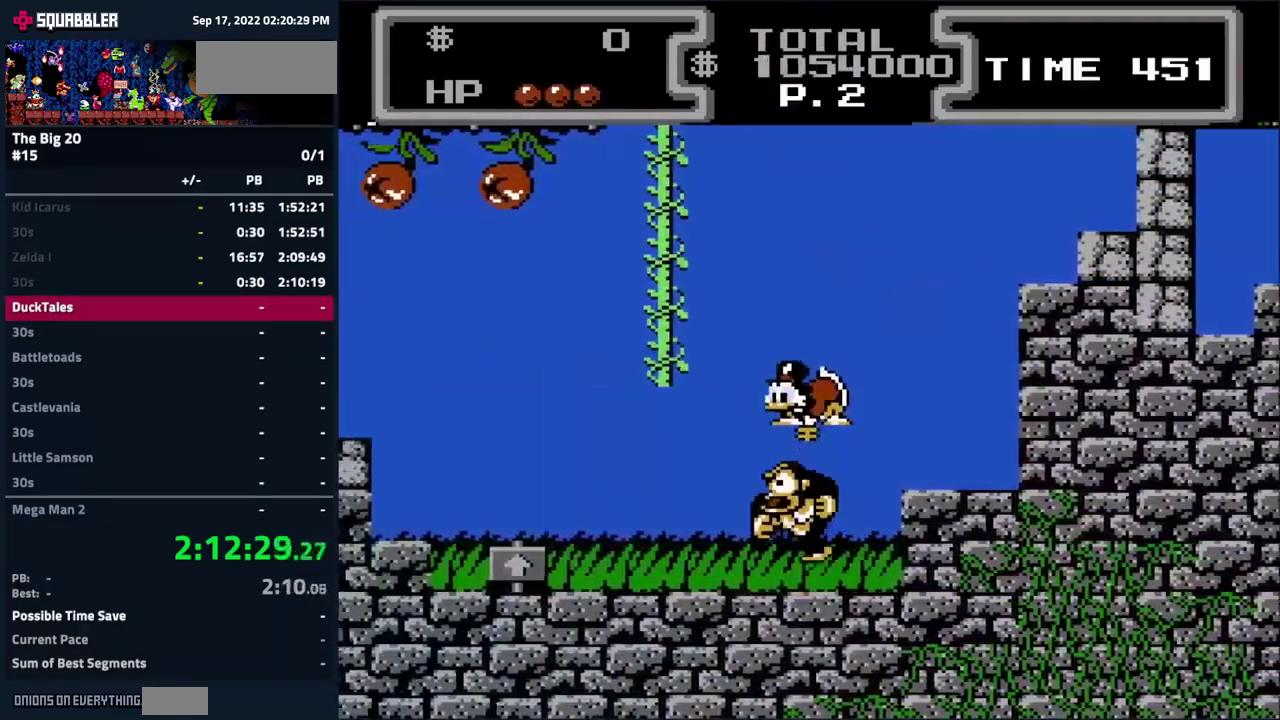
{"buttons": ["DPAD_UP"], "events": [[334, "DPAD_DOWN", "up"], [350, "DPAD_UP", "down"], [367, "DPAD_LEFT", "up"], [484, "B", "up"]]}
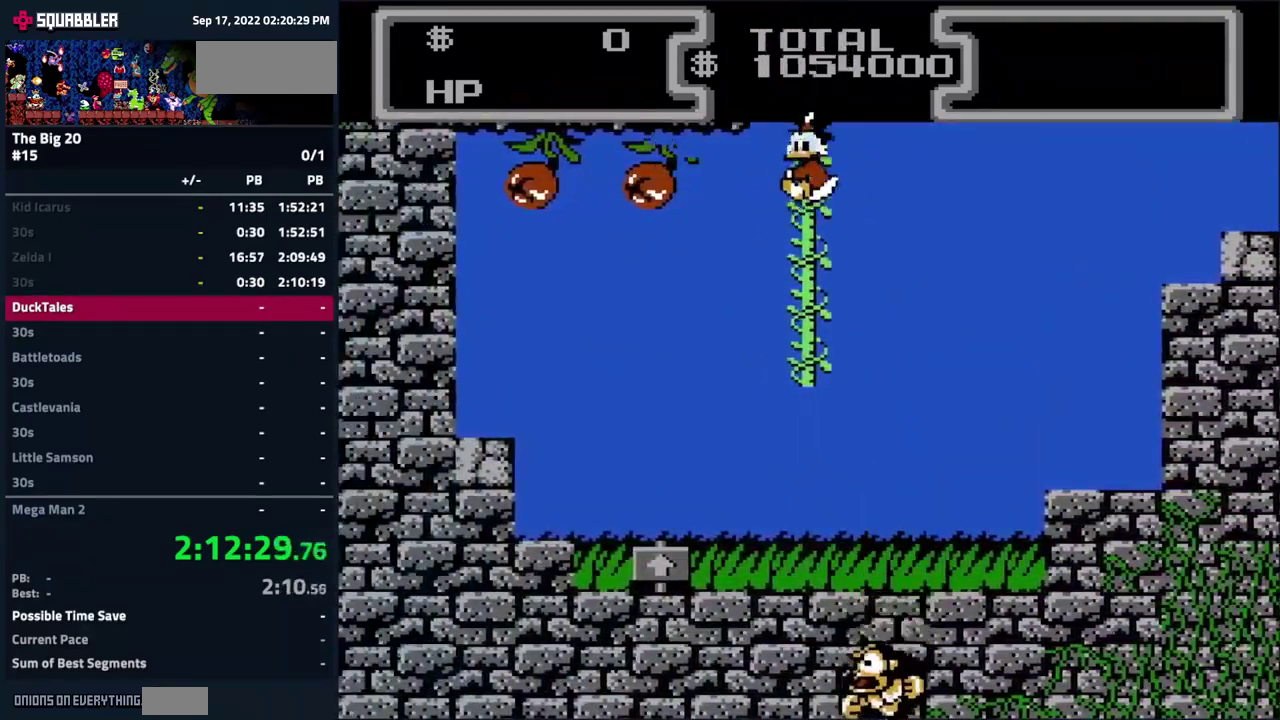
{"buttons": ["DPAD_UP"], "events": []}
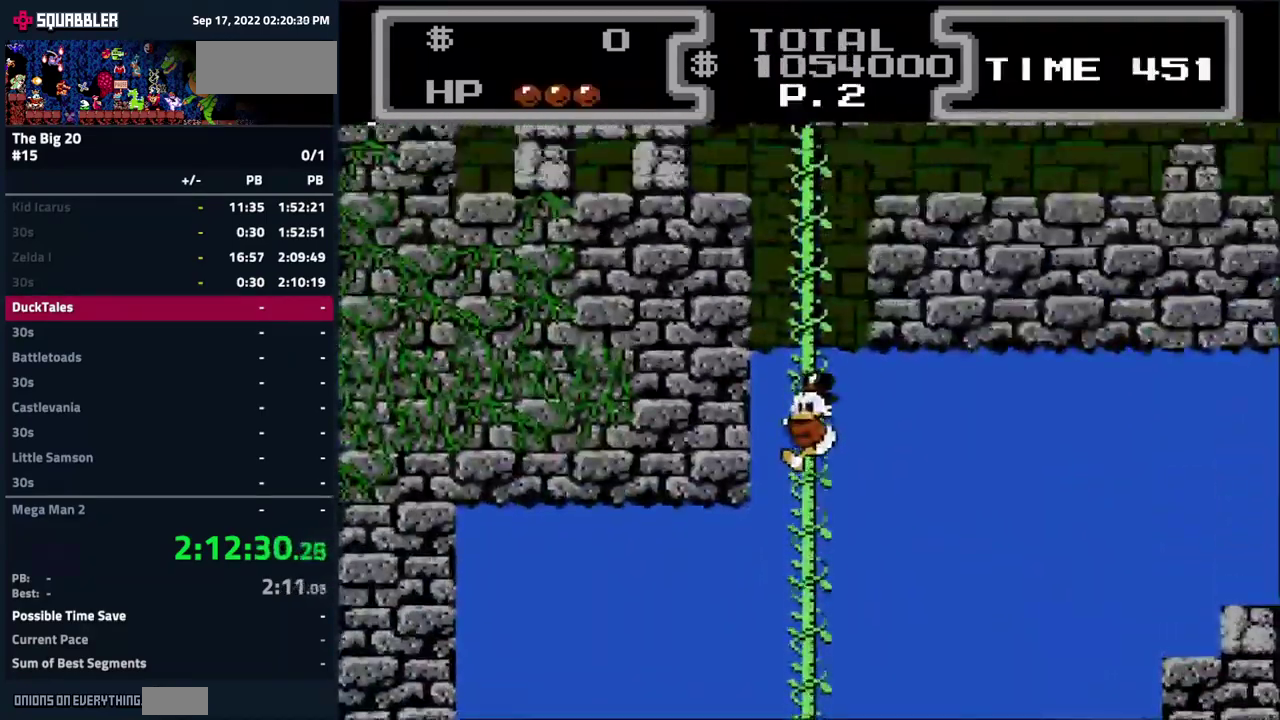
{"buttons": ["DPAD_UP"], "events": []}
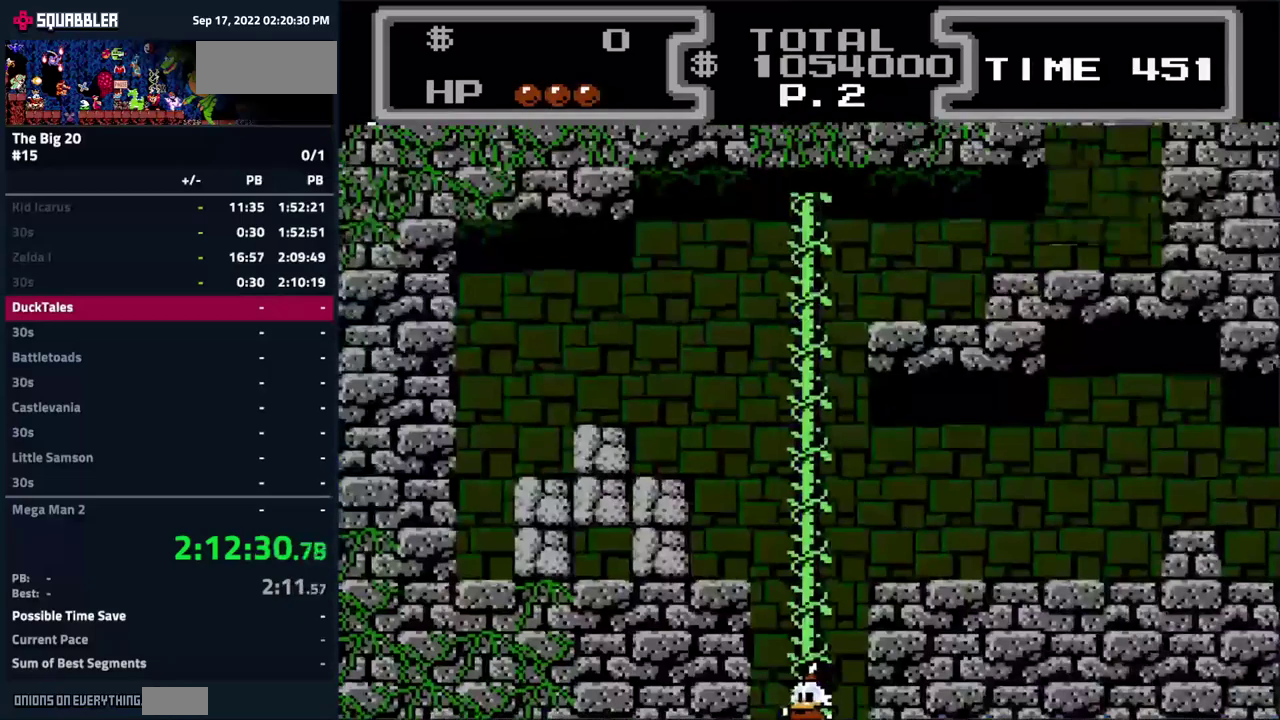
{"buttons": ["DPAD_UP"], "events": []}
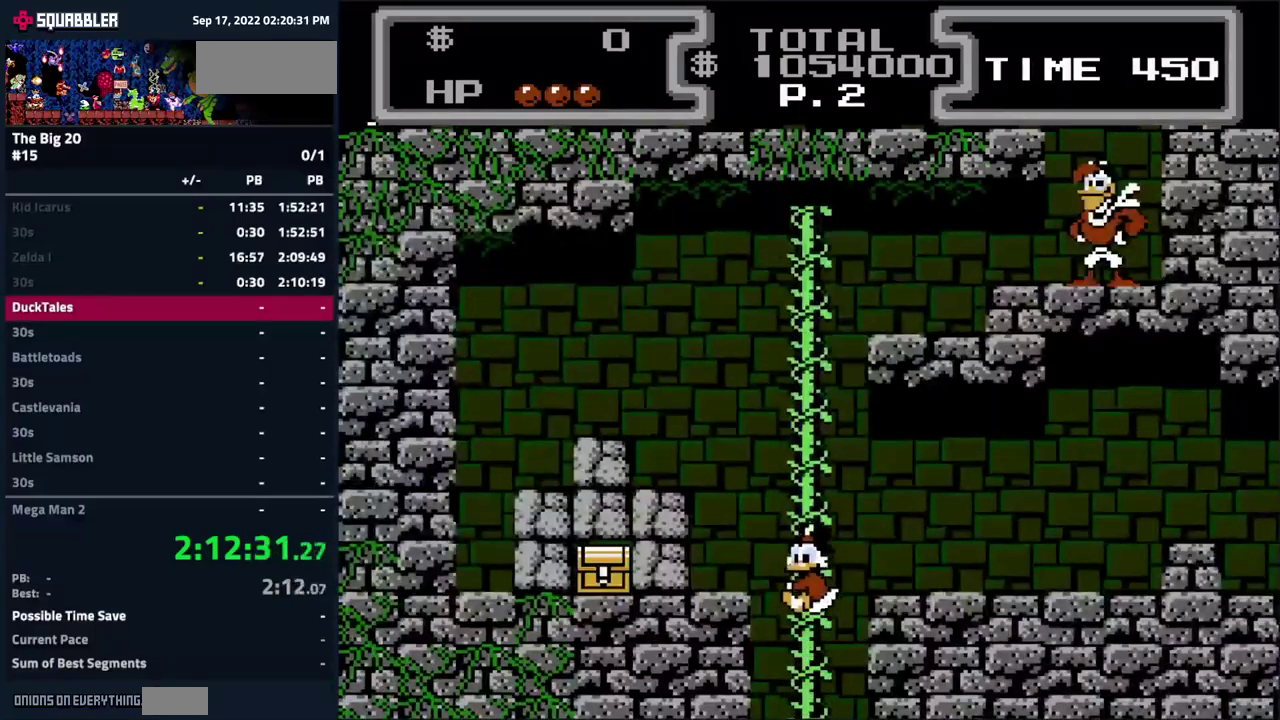
{"buttons": ["DPAD_RIGHT"], "events": [[200, "DPAD_RIGHT", "down"], [266, "DPAD_UP", "up"], [283, "A", "down"], [400, "A", "up"]]}
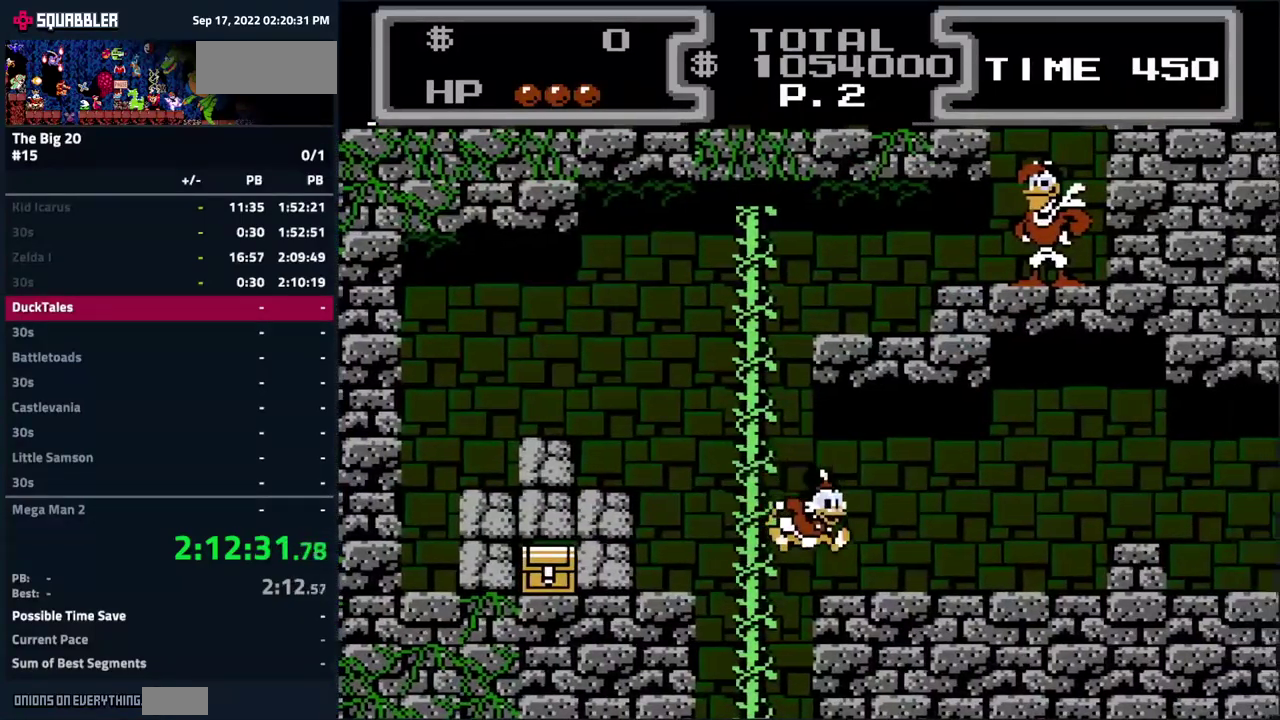
{"buttons": ["DPAD_RIGHT"], "events": []}
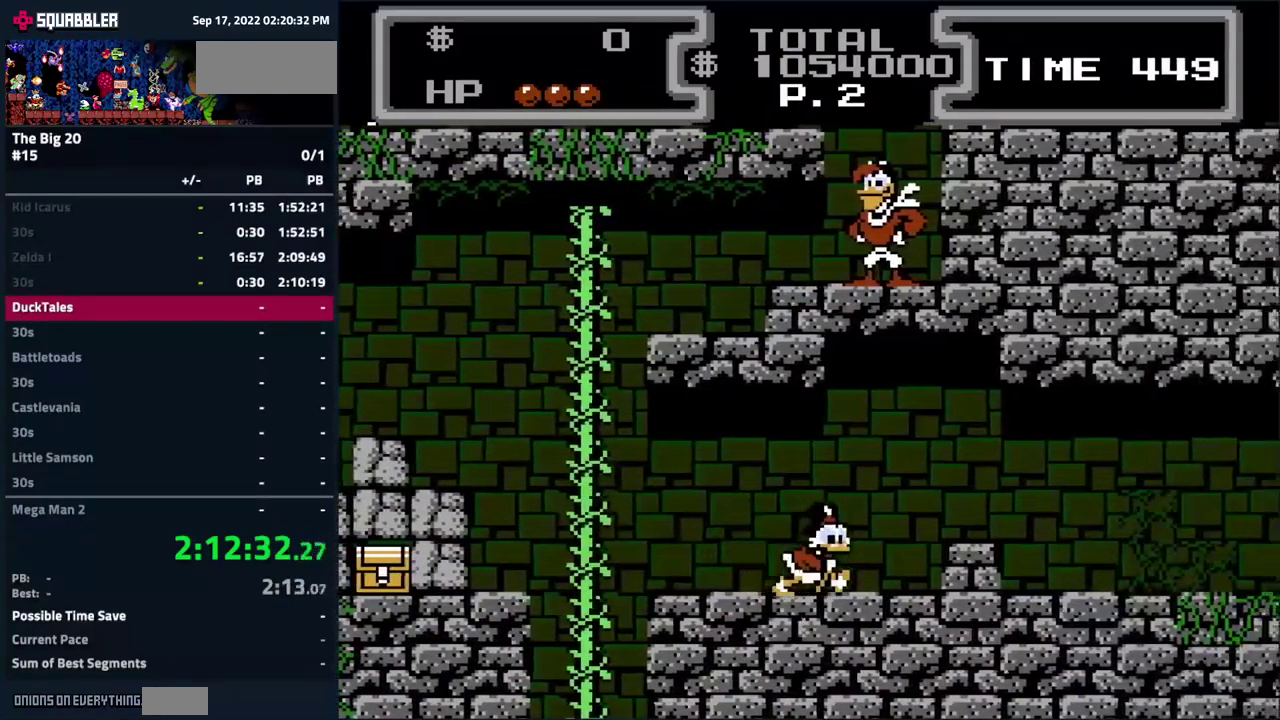
{"buttons": ["DPAD_RIGHT"], "events": [[133, "A", "down"], [266, "A", "up"]]}
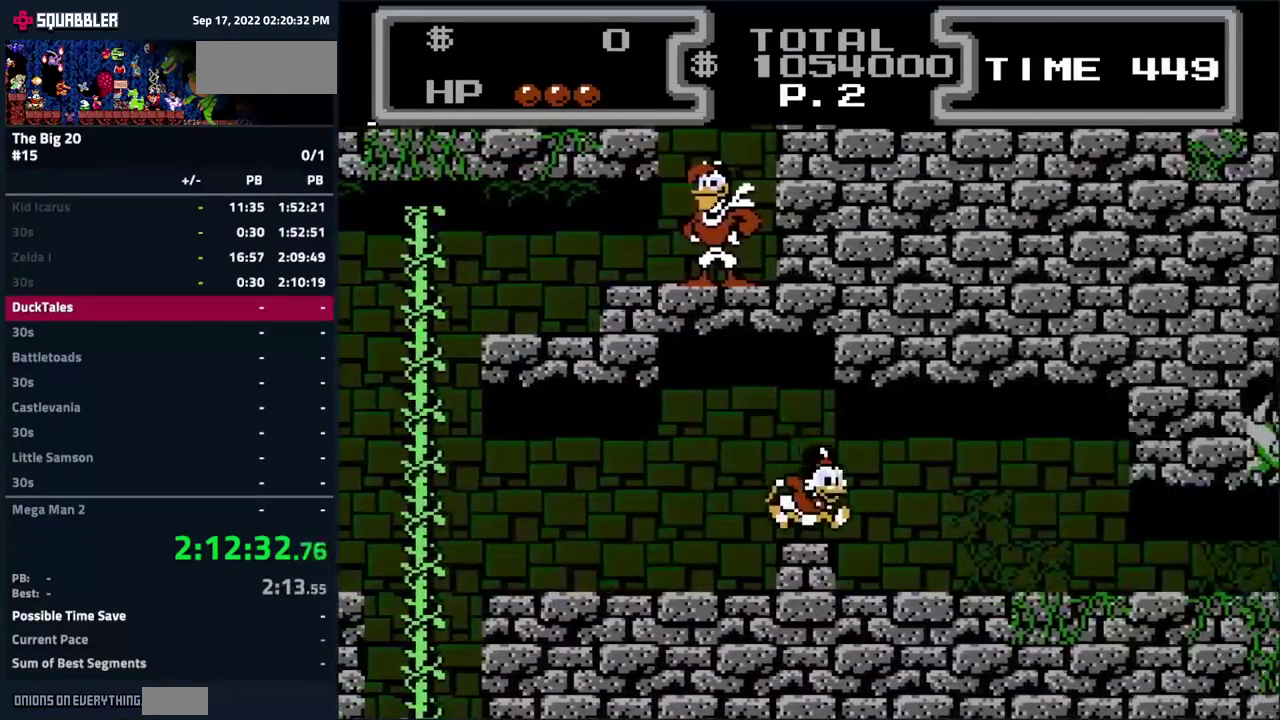
{"buttons": ["DPAD_RIGHT"], "events": []}
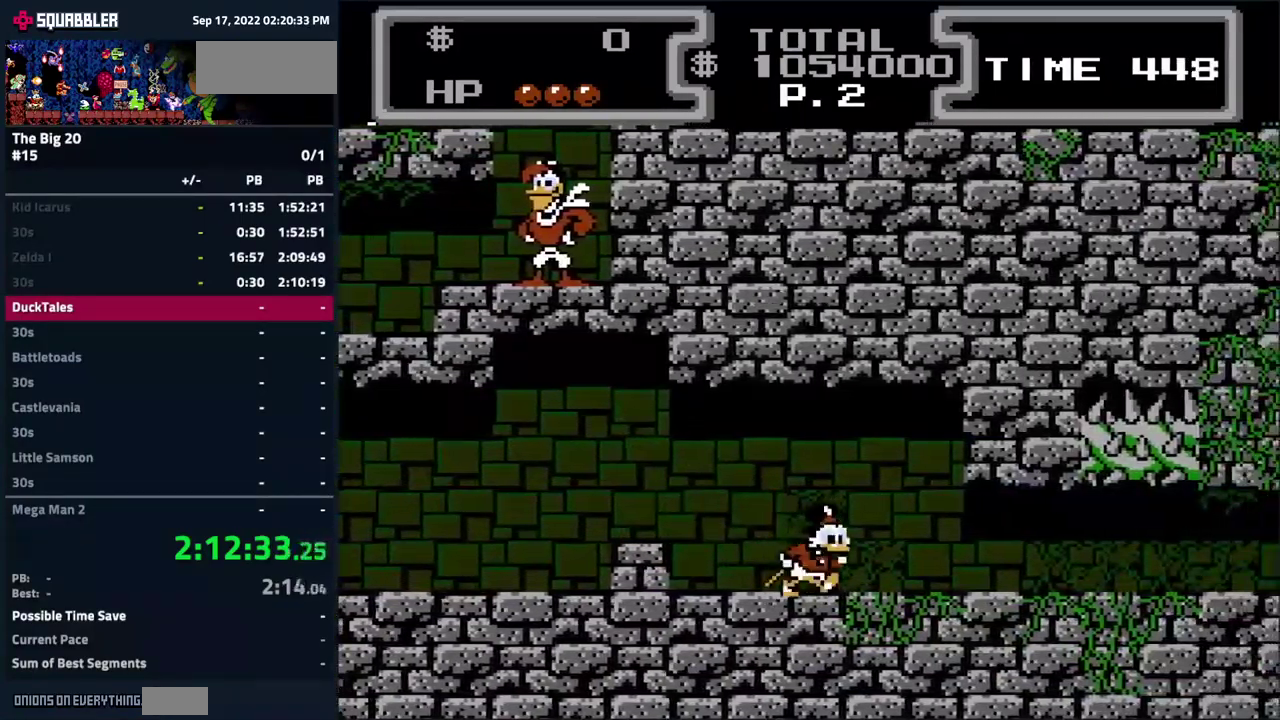
{"buttons": ["DPAD_RIGHT"], "events": []}
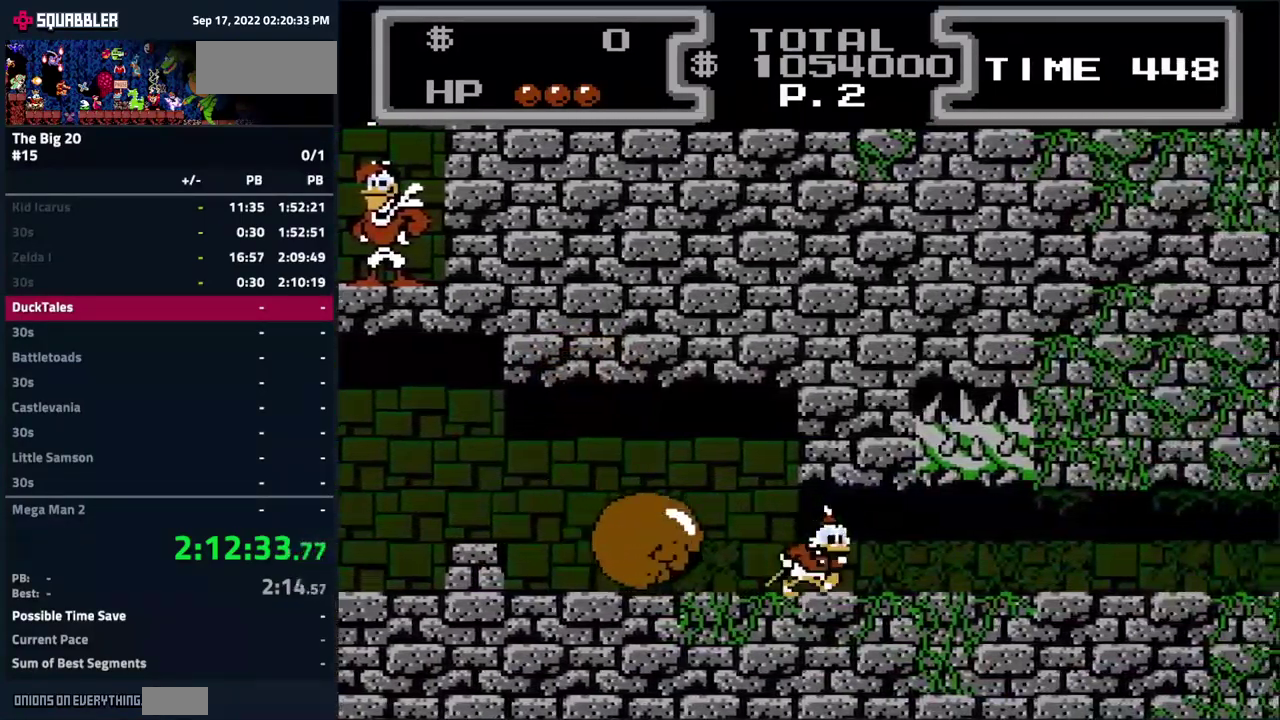
{"buttons": ["DPAD_RIGHT"], "events": []}
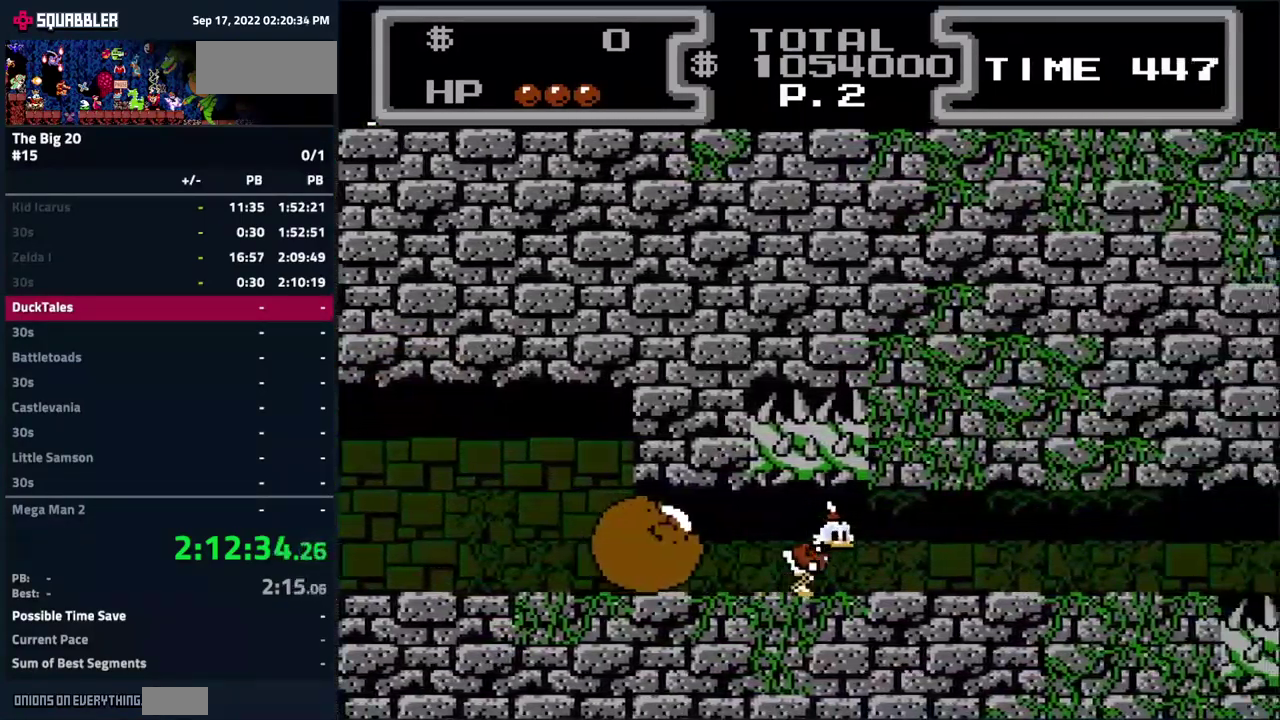
{"buttons": ["A", "DPAD_RIGHT"], "events": [[500, "A", "down"]]}
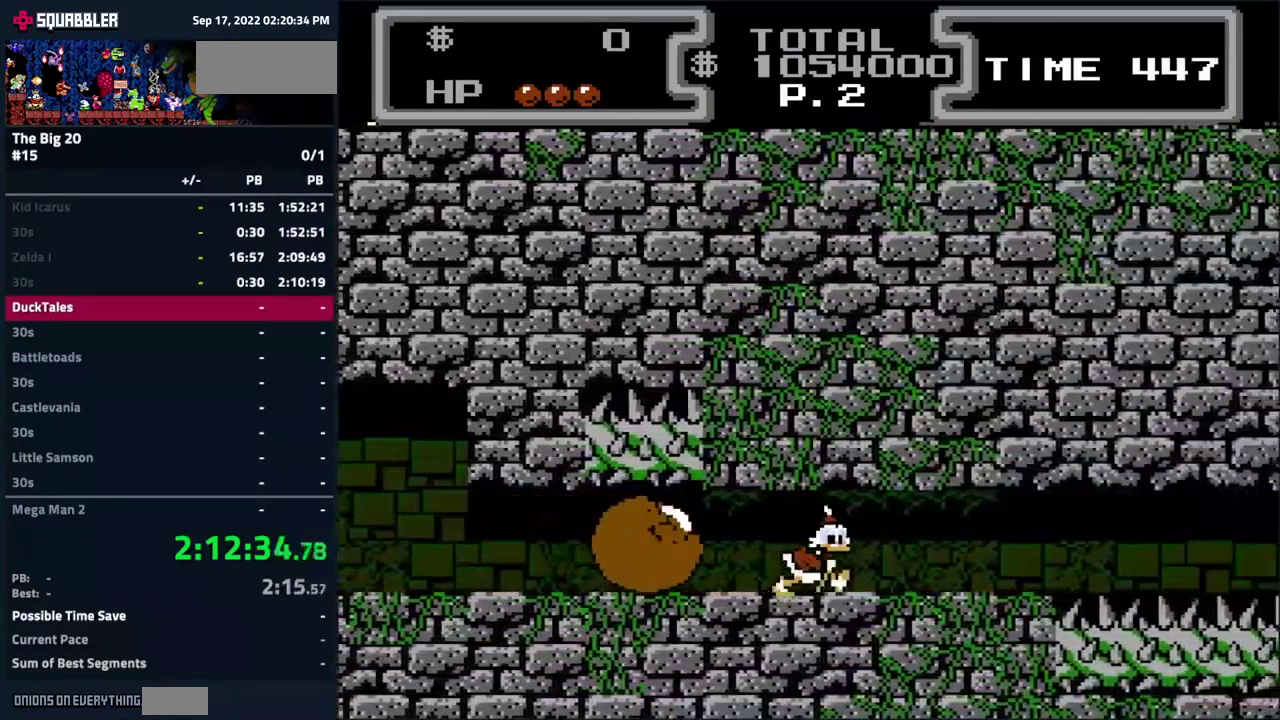
{"buttons": ["A", "B", "DPAD_DOWN", "DPAD_RIGHT"], "events": [[33, "DPAD_DOWN", "down"], [83, "B", "down"]]}
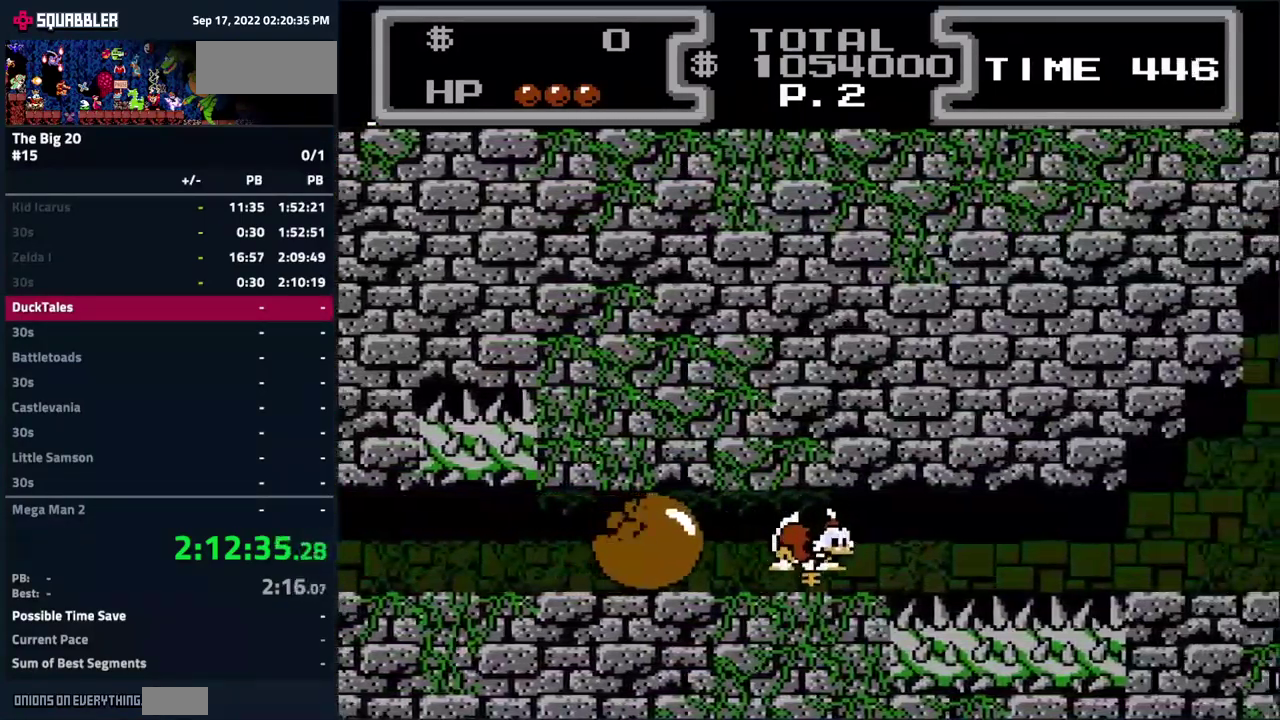
{"buttons": ["A", "B", "DPAD_DOWN", "DPAD_RIGHT"], "events": []}
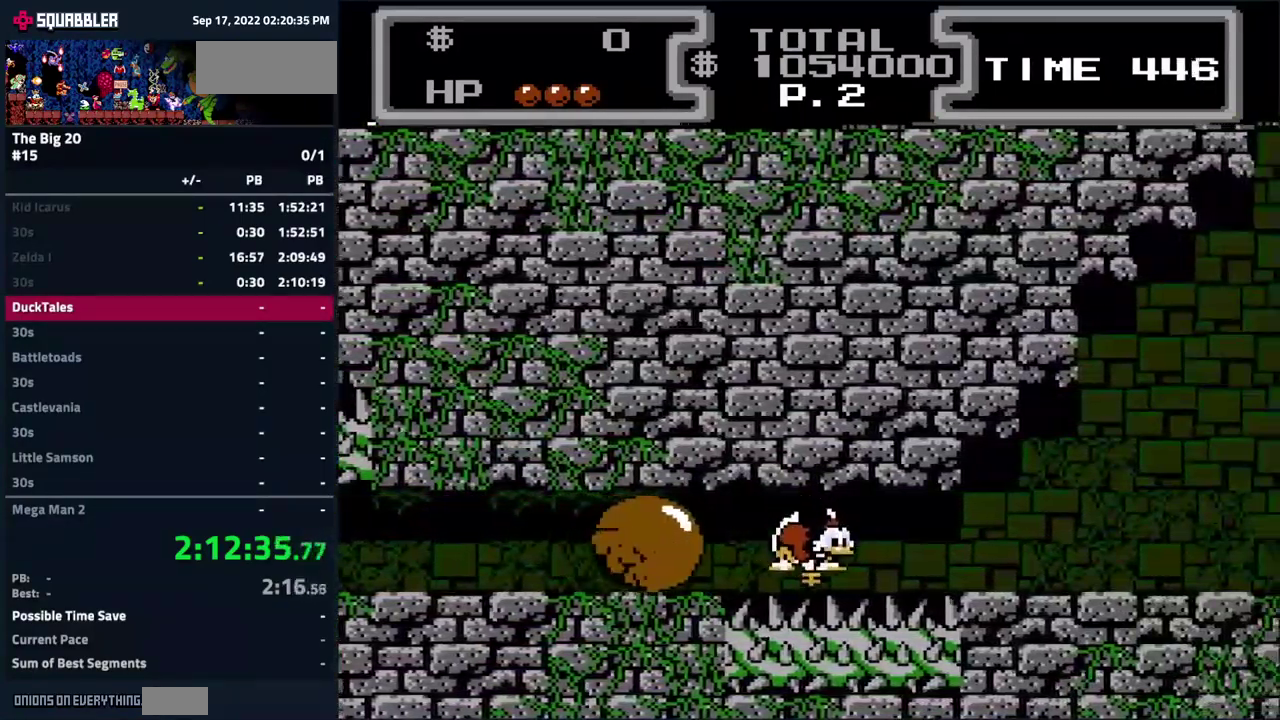
{"buttons": ["A", "B", "DPAD_DOWN", "DPAD_RIGHT"], "events": []}
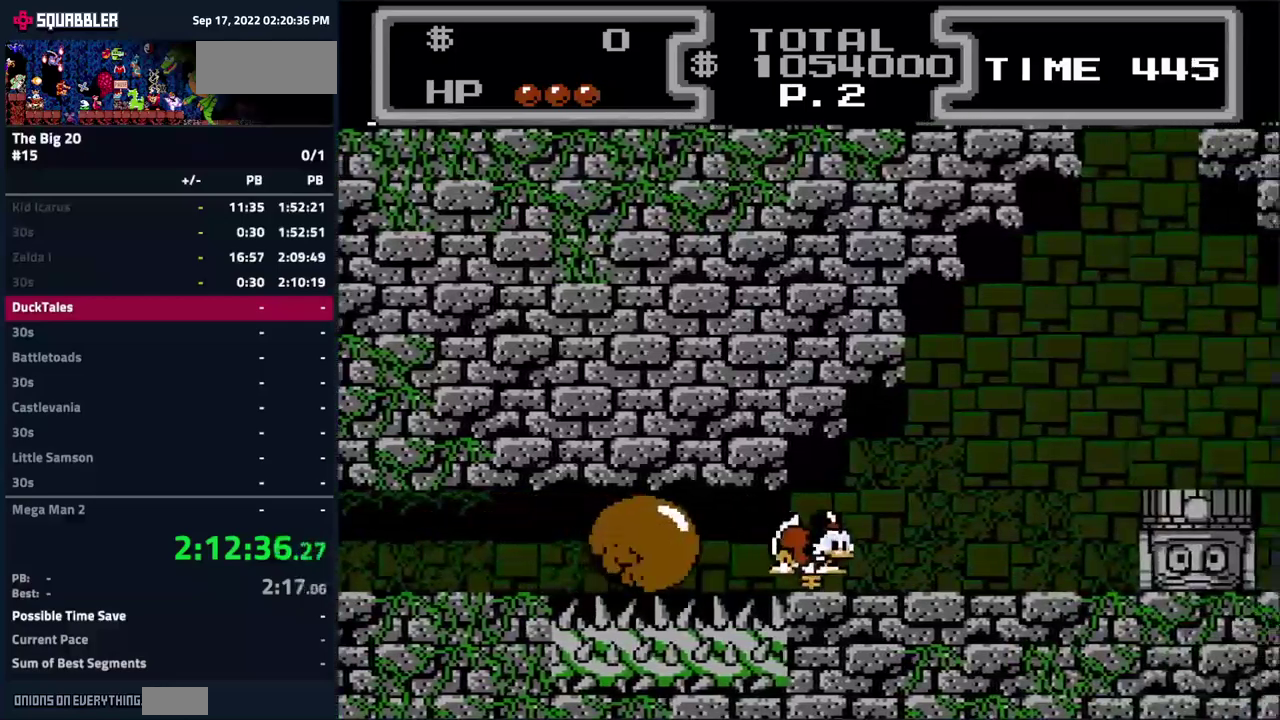
{"buttons": ["A", "B", "DPAD_DOWN", "DPAD_RIGHT"], "events": []}